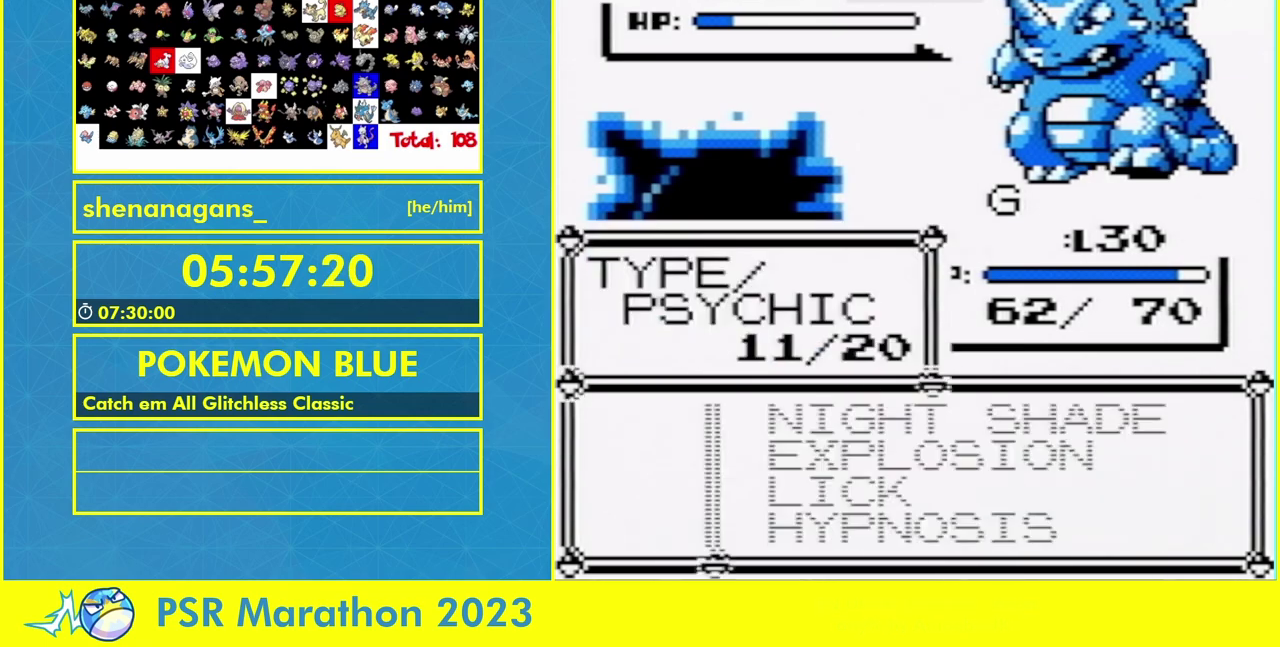
Gameplay with a controller (Nintendo layout); each line is a JSON object with the inputs held at the frame after it. "events" lists button and stick changes between this image and that frame as [ms after this image, input, new state], when the widget could be followed in between. Not read: L3 R3.
{"buttons": ["B"], "events": [[467, "B", "down"]]}
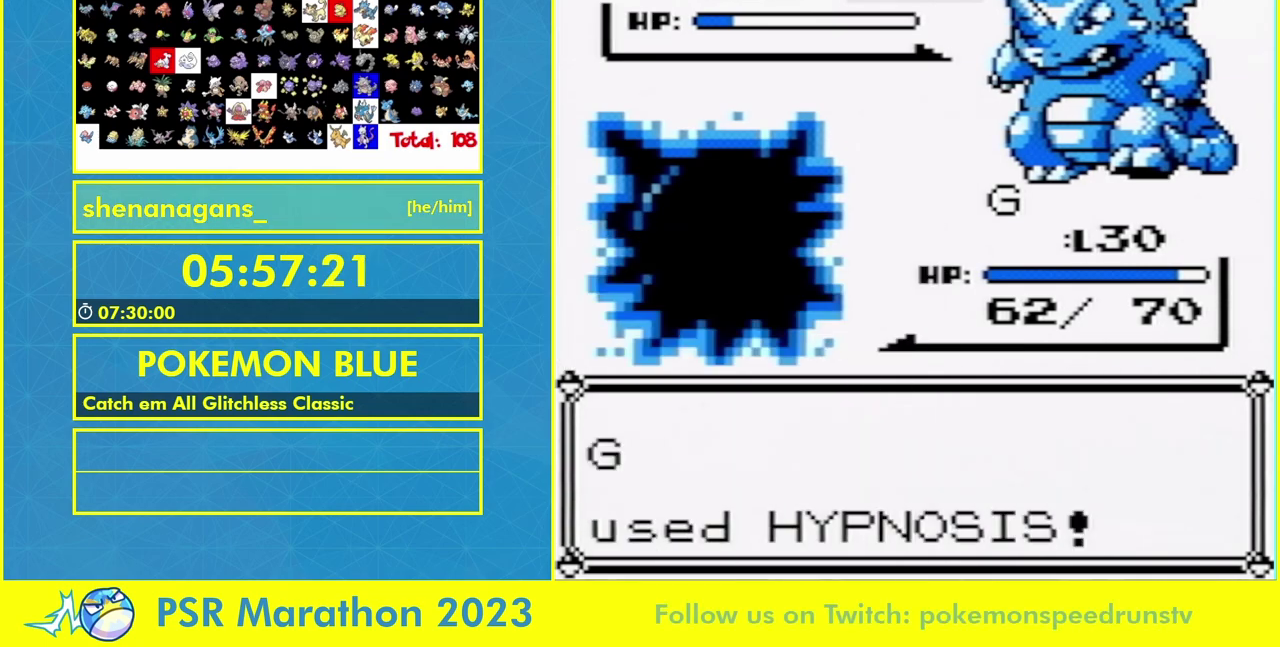
{"buttons": [], "events": [[133, "B", "up"], [233, "B", "down"], [300, "B", "up"]]}
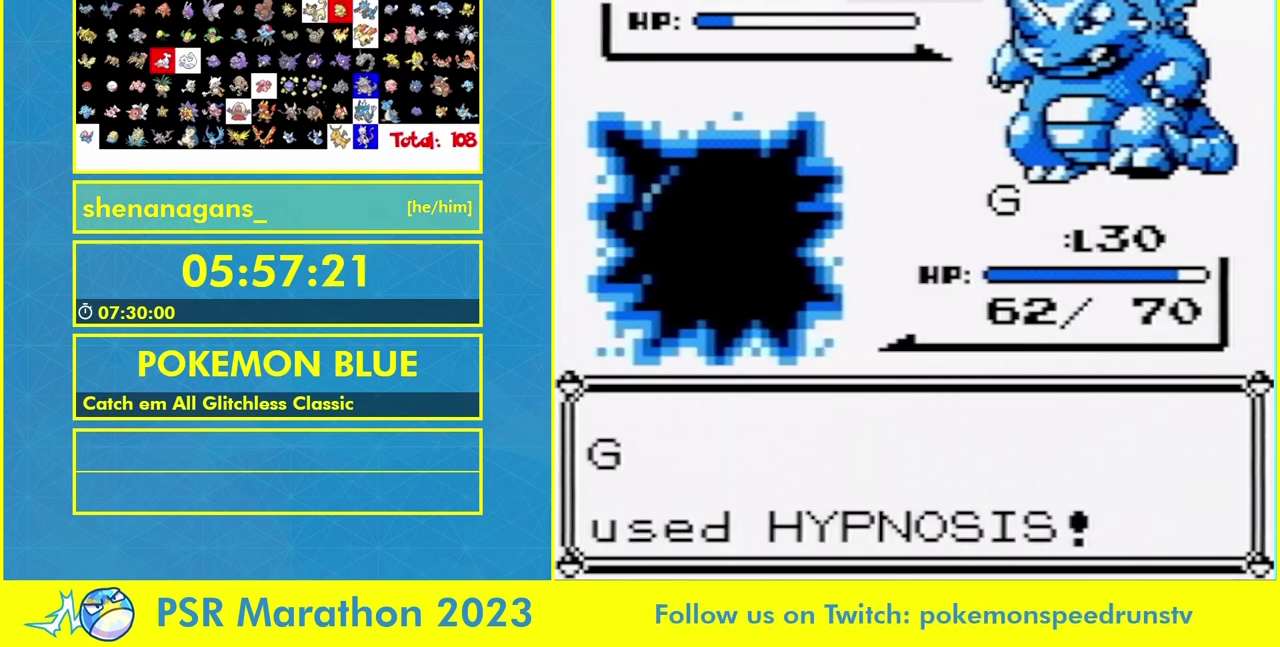
{"buttons": ["A"], "events": [[267, "B", "down"], [333, "B", "up"], [467, "A", "down"]]}
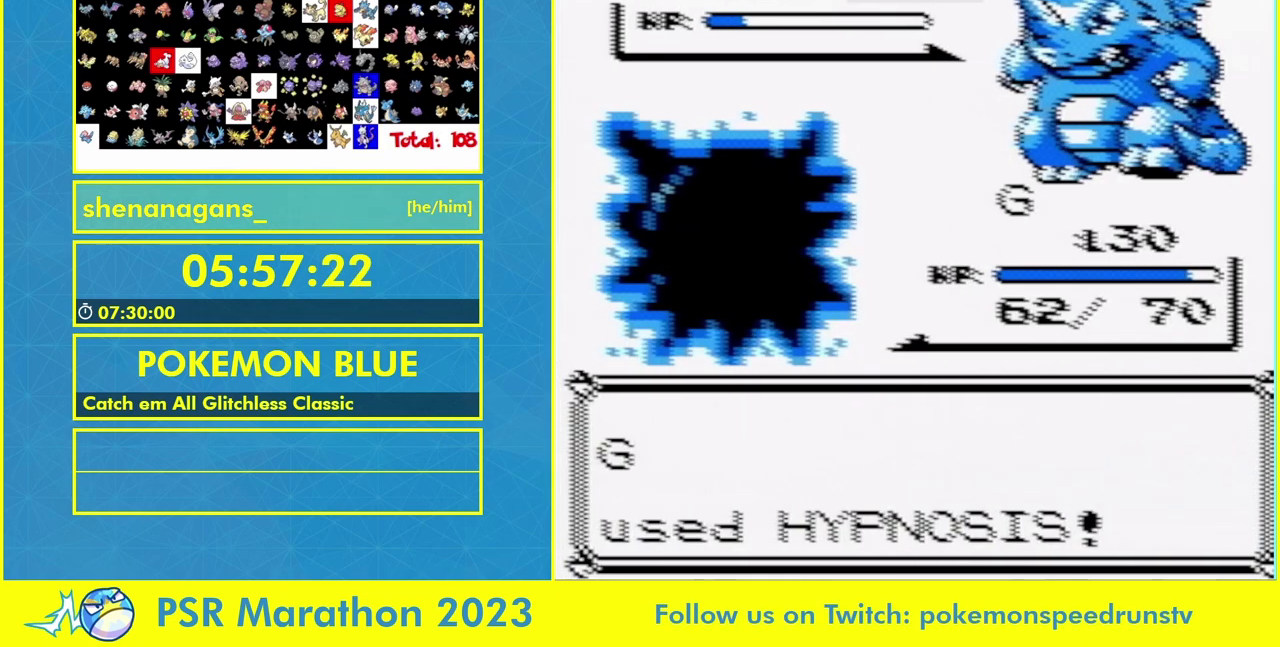
{"buttons": ["B"], "events": [[33, "A", "up"], [100, "B", "down"], [167, "B", "up"], [467, "B", "down"]]}
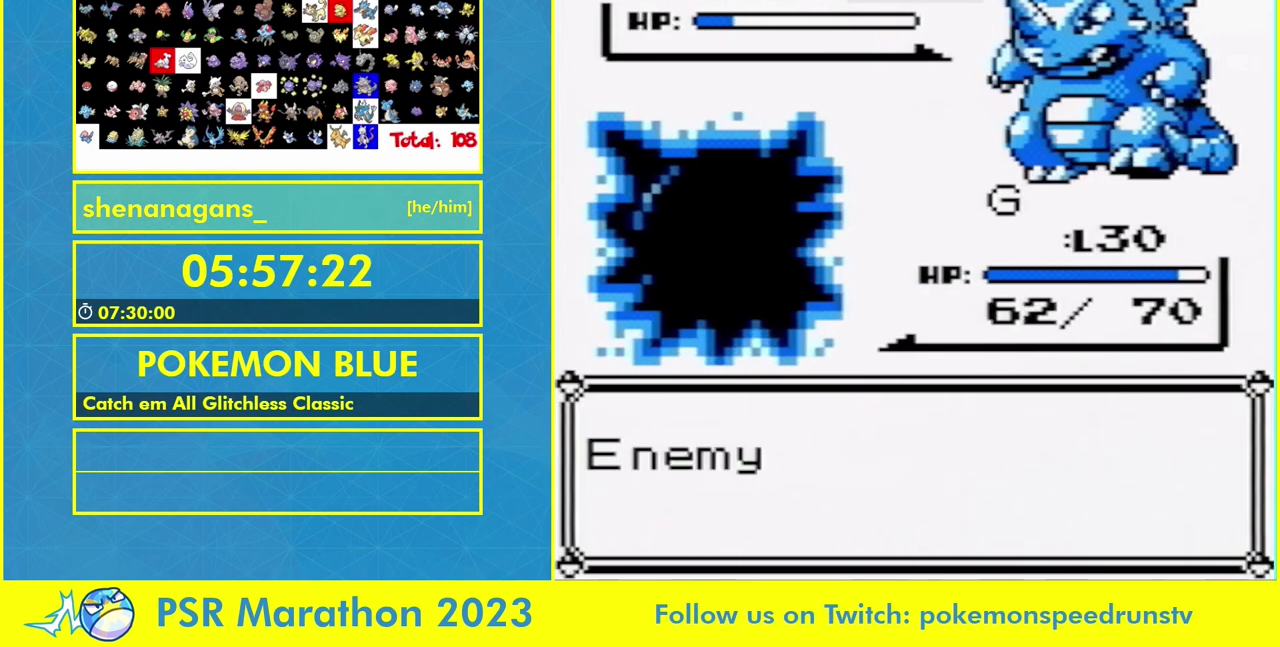
{"buttons": ["B"], "events": [[33, "B", "up"], [467, "B", "down"]]}
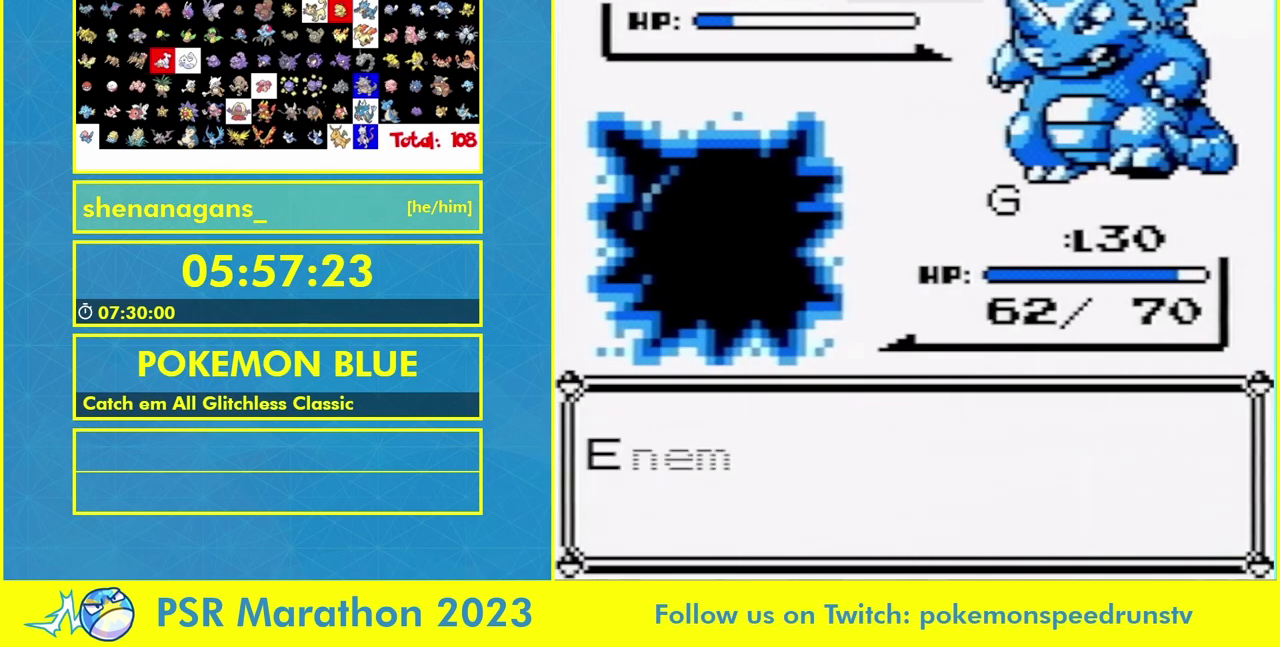
{"buttons": ["B"], "events": [[133, "B", "up"], [200, "B", "down"], [300, "B", "up"], [500, "B", "down"]]}
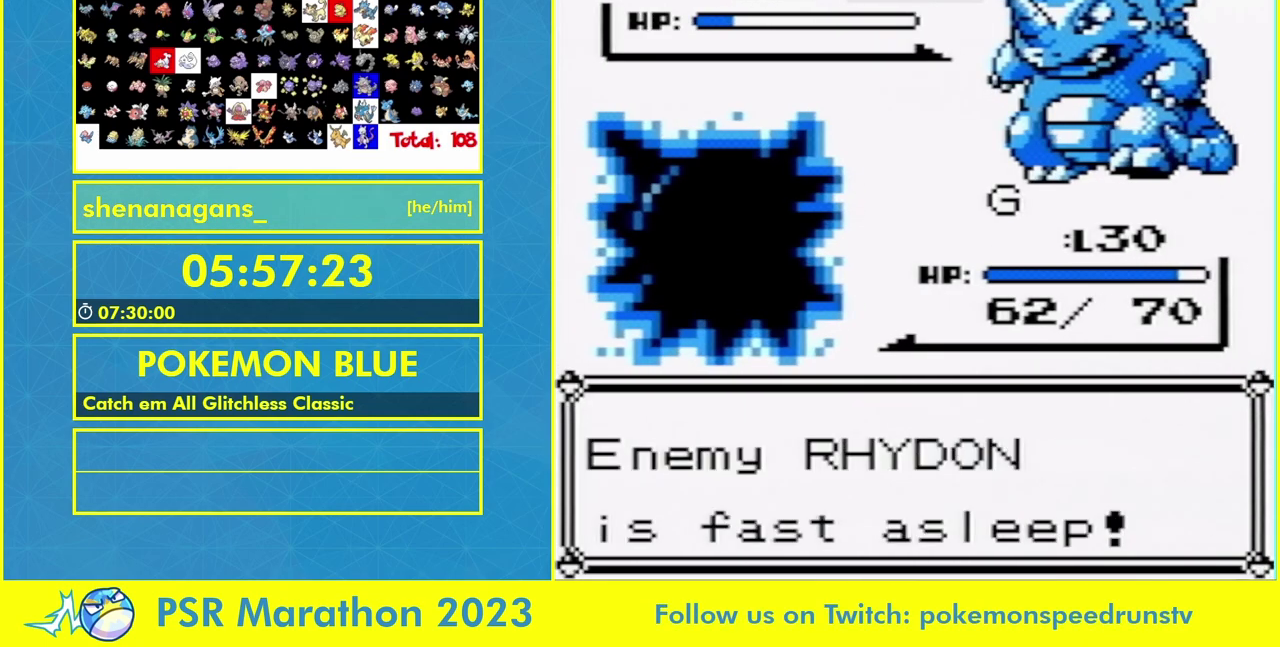
{"buttons": [], "events": [[167, "B", "up"]]}
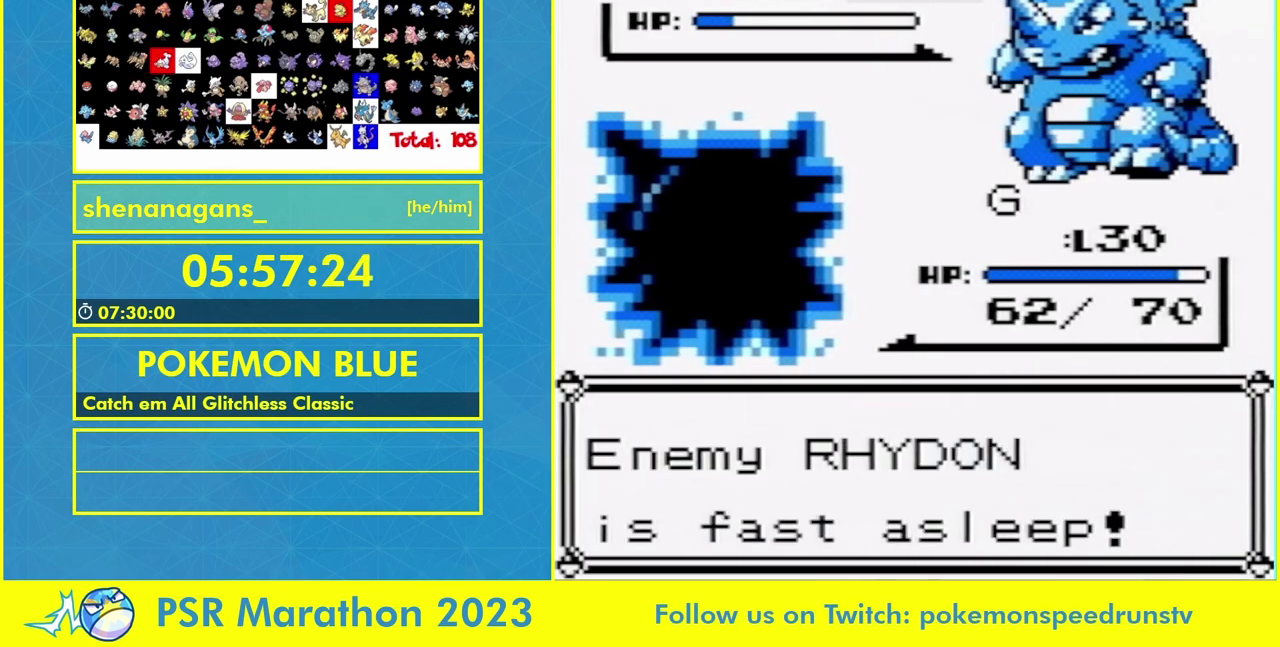
{"buttons": ["DPAD_DOWN"], "events": [[367, "DPAD_DOWN", "down"]]}
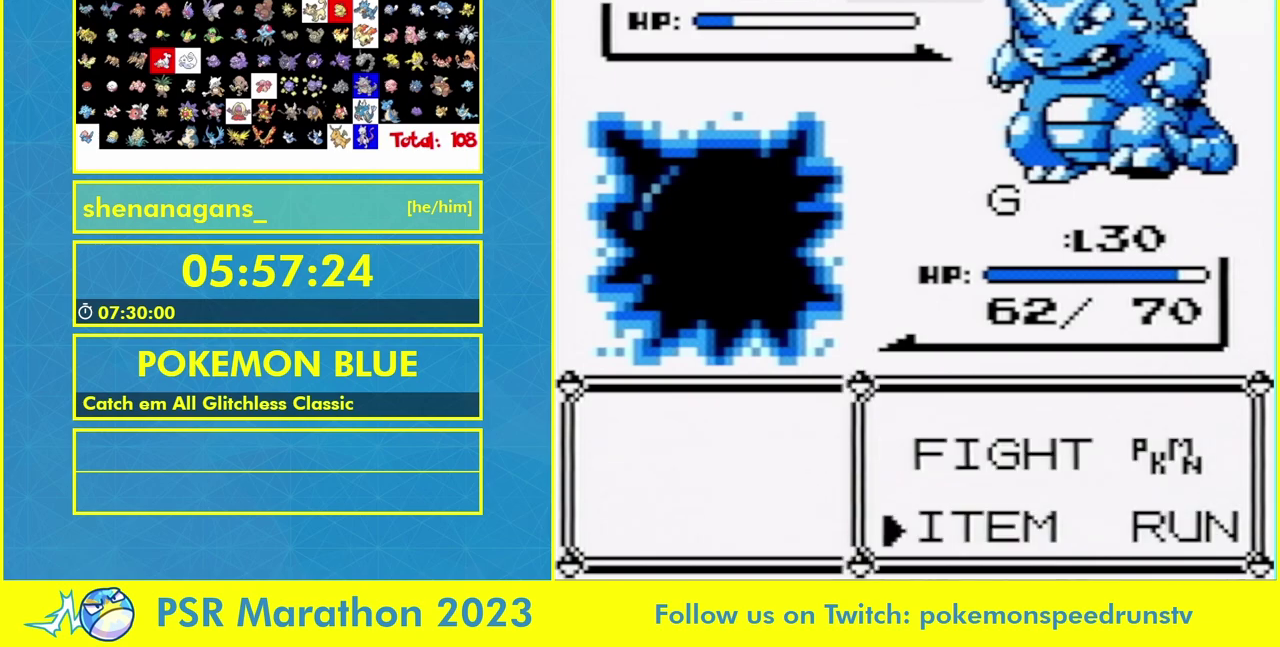
{"buttons": ["B", "DPAD_DOWN"], "events": [[200, "B", "down"]]}
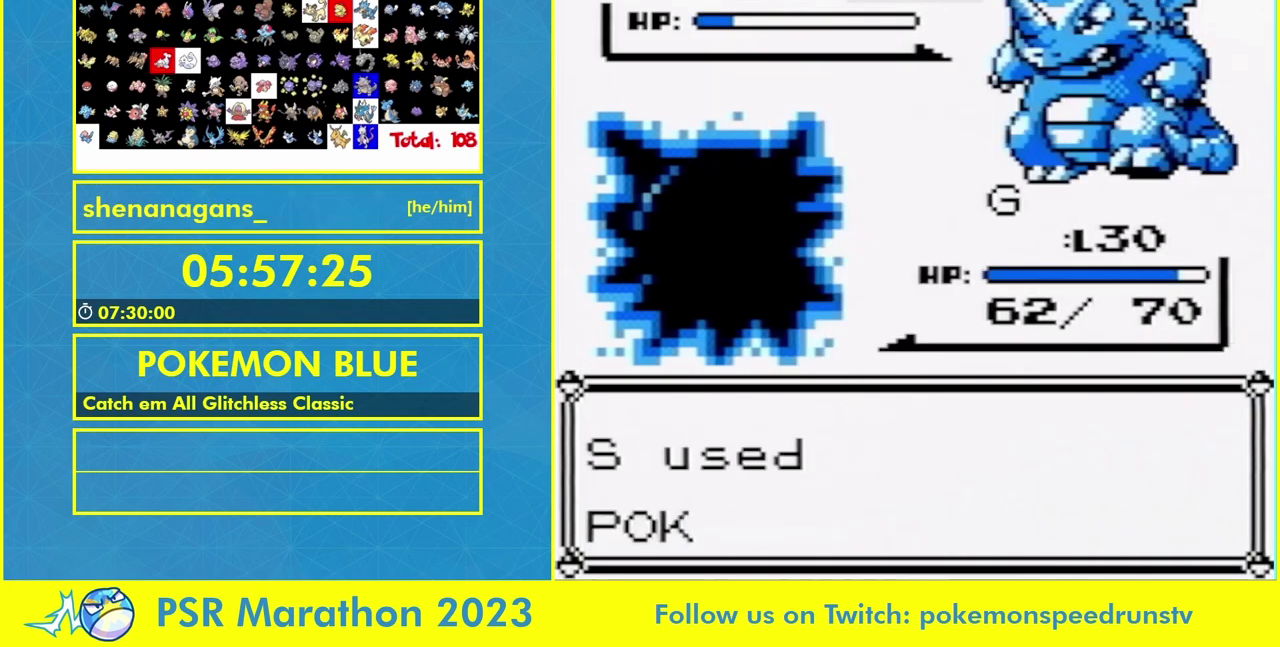
{"buttons": [], "events": [[33, "DPAD_DOWN", "up"], [67, "B", "up"]]}